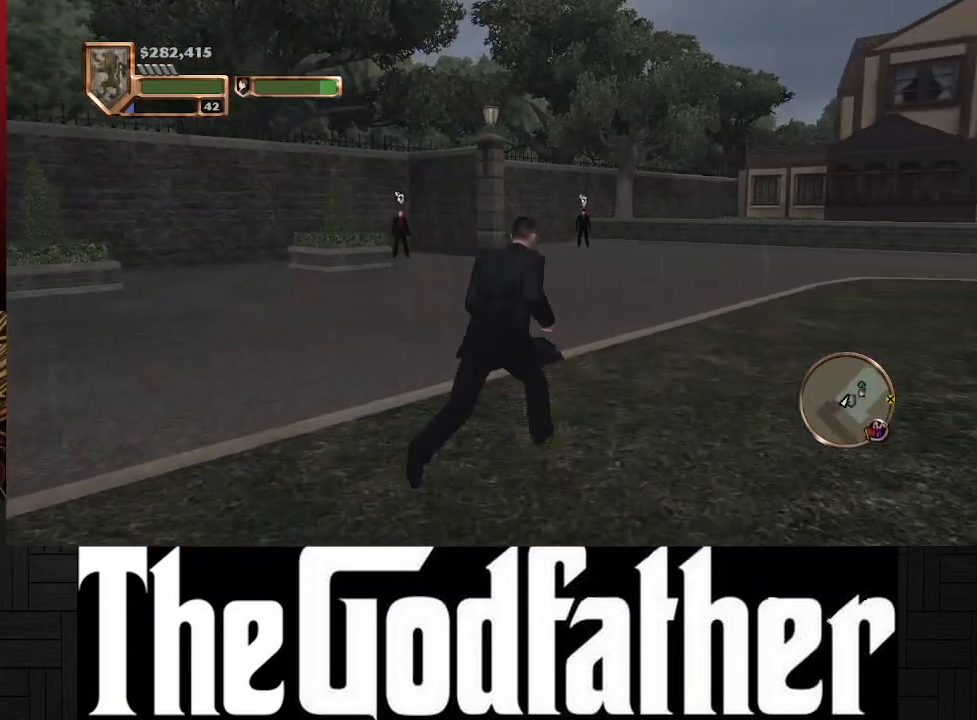
Gameplay with a controller (Xbox layout); each line is a JSON object with the inputs held at the frame after it. "events" lists button and stick changes between this image and that frame as [ms after this image, input, new state], when the widget could be followed in between. Not read: L2 R2.
{"buttons": ["A"], "left_stick": "up-right", "right_stick": "center", "events": [[17, "A", "down"]]}
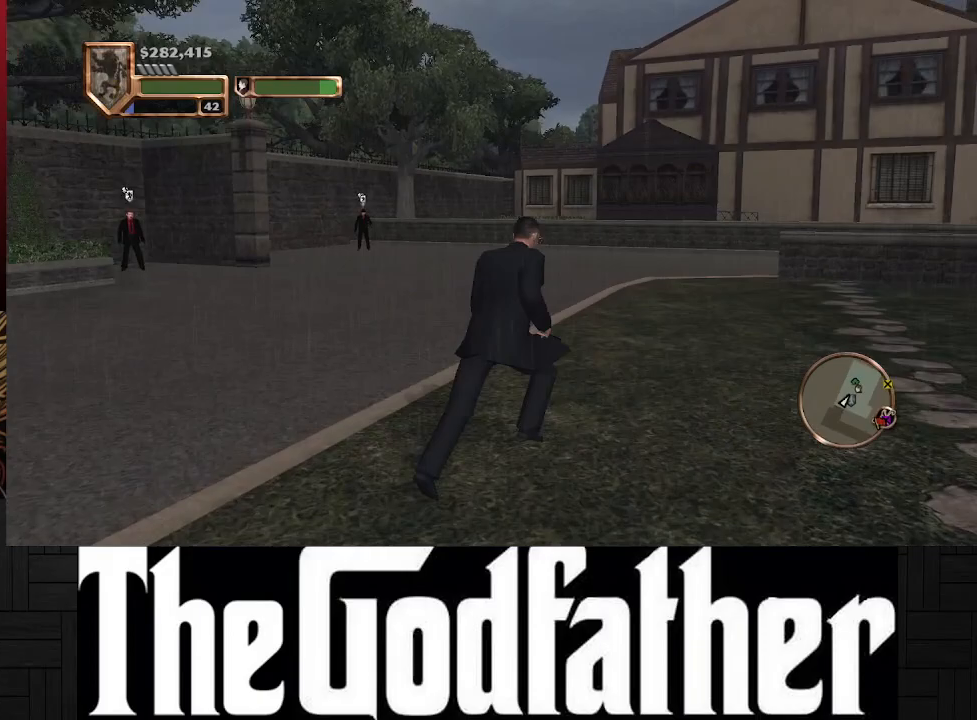
{"buttons": ["A"], "left_stick": "up", "right_stick": "center", "events": [[200, "left_stick", "up"]]}
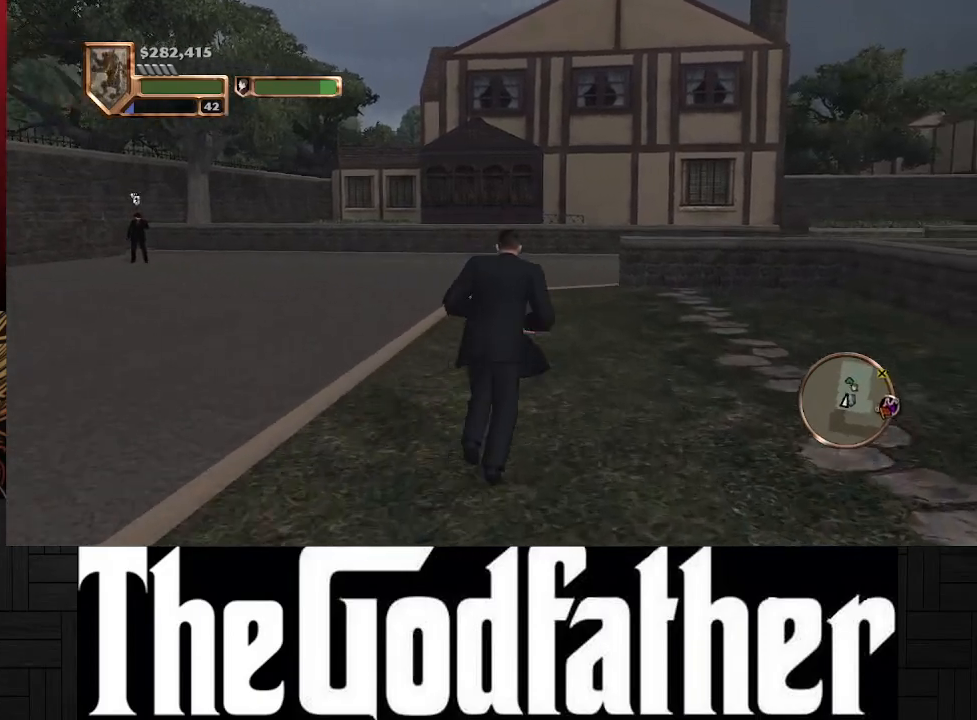
{"buttons": ["A"], "left_stick": "up", "right_stick": "center", "events": []}
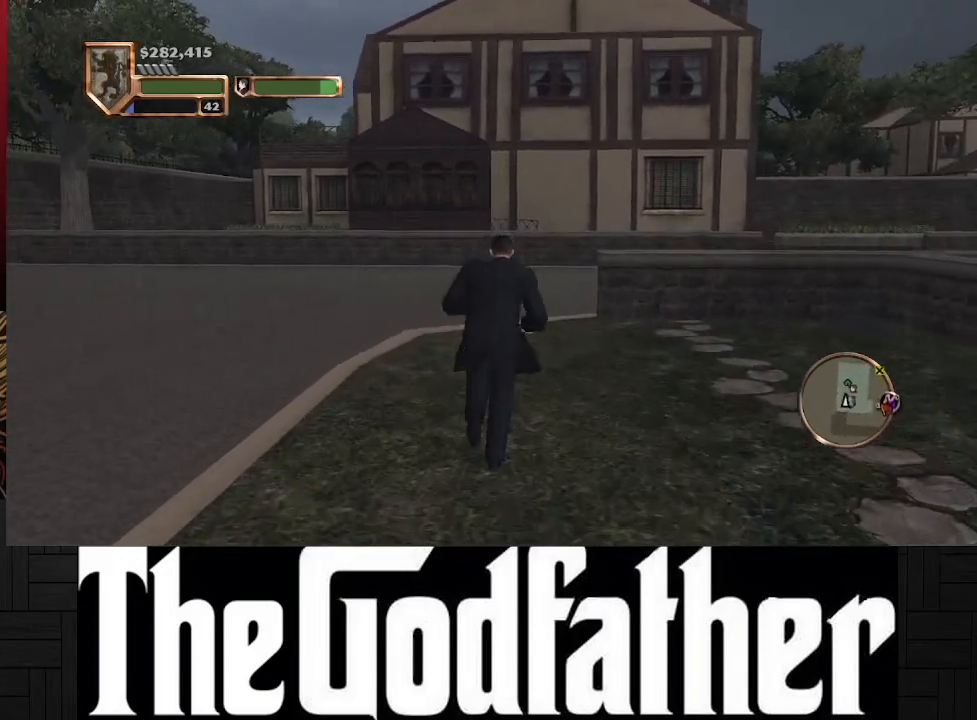
{"buttons": ["A"], "left_stick": "up", "right_stick": "center", "events": []}
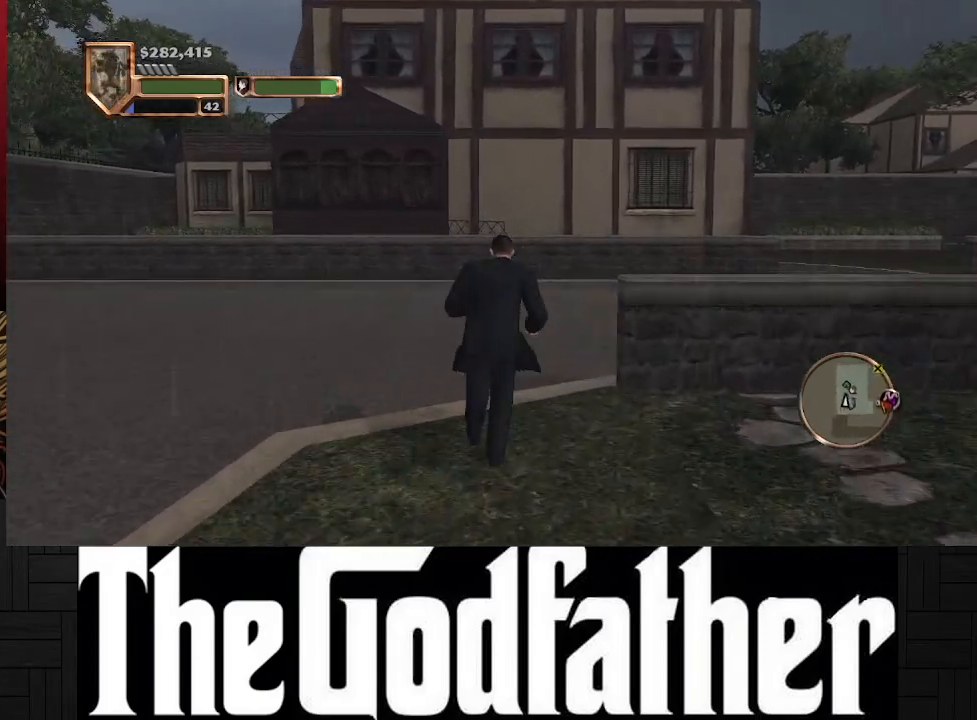
{"buttons": ["A"], "left_stick": "up", "right_stick": "center", "events": []}
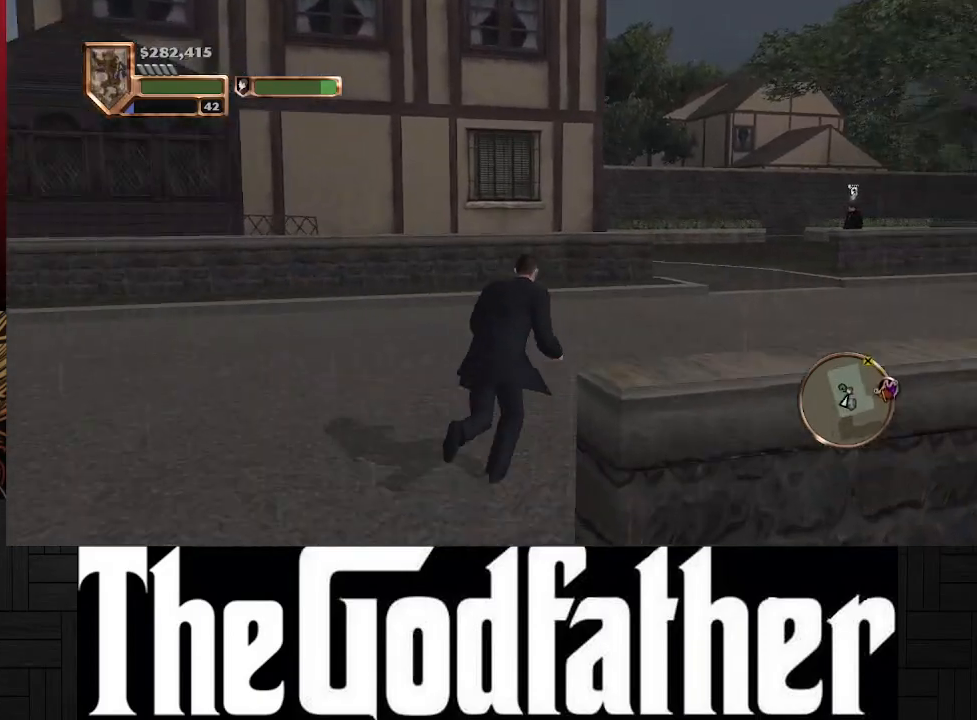
{"buttons": ["A"], "left_stick": "up", "right_stick": "center", "events": []}
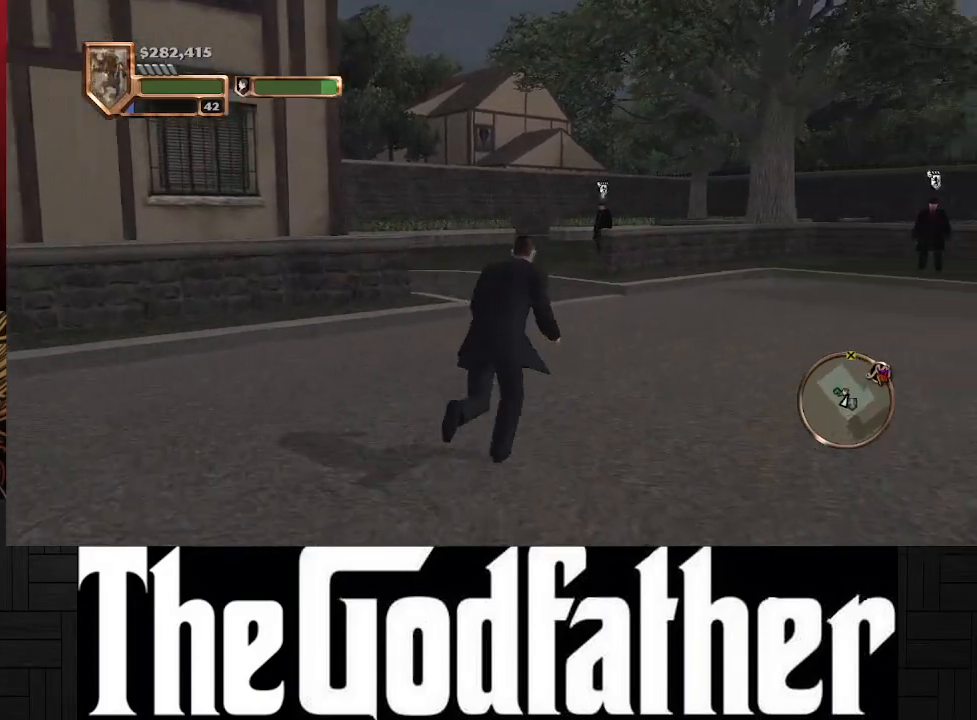
{"buttons": ["A"], "left_stick": "up", "right_stick": "center", "events": []}
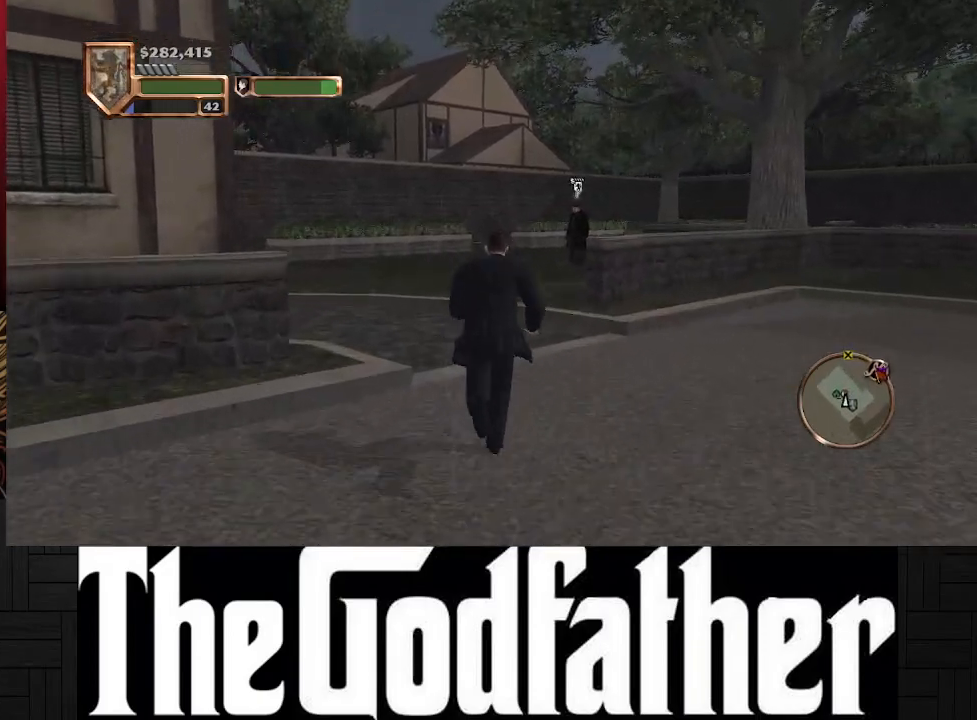
{"buttons": [], "left_stick": "up", "right_stick": "left", "events": [[283, "A", "up"], [500, "right_stick", "left"]]}
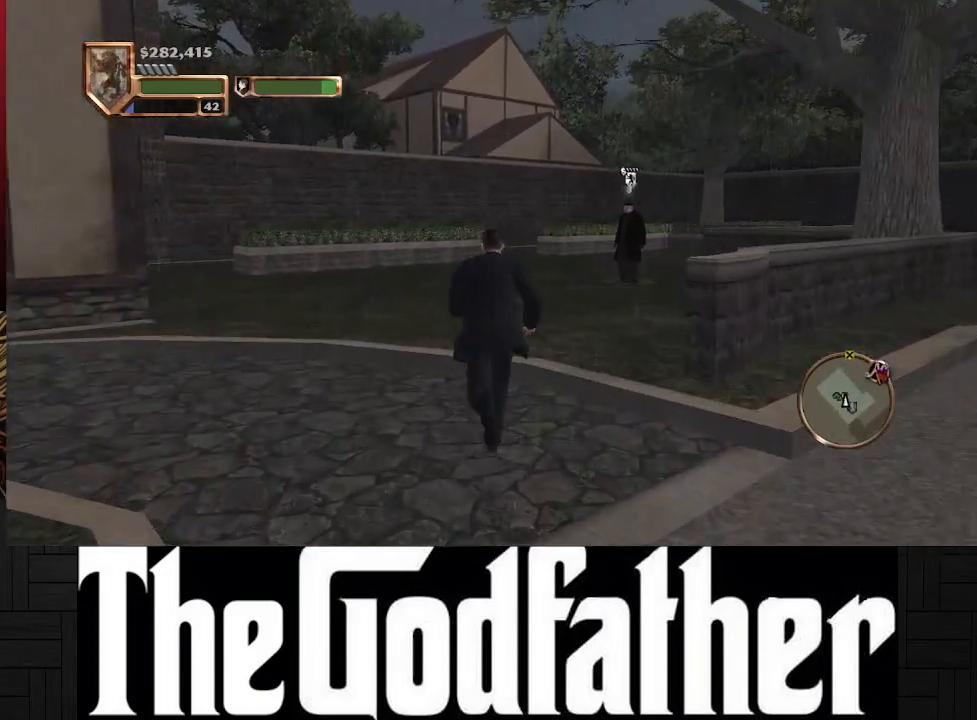
{"buttons": [], "left_stick": "up", "right_stick": "left", "events": []}
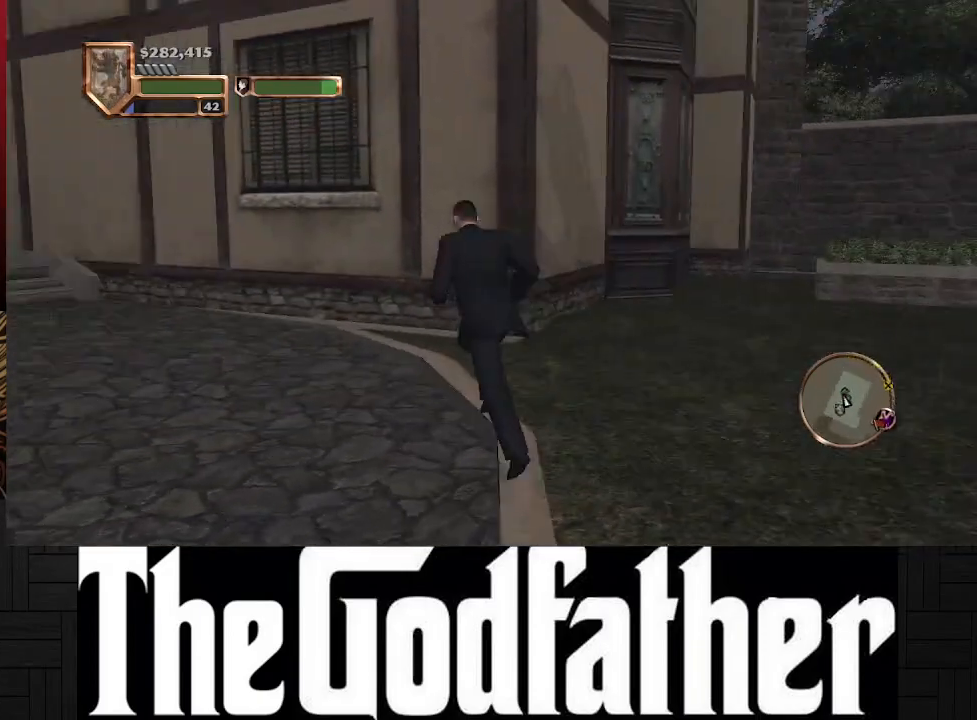
{"buttons": [], "left_stick": "up", "right_stick": "center", "events": [[117, "right_stick", "center"]]}
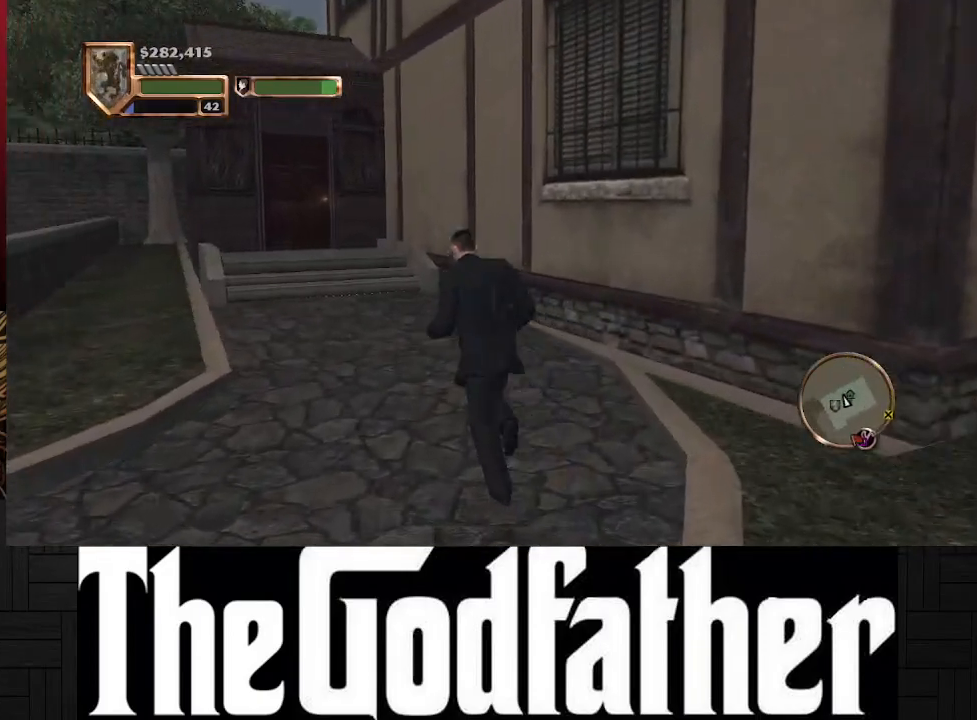
{"buttons": ["A"], "left_stick": "up", "right_stick": "center", "events": [[133, "A", "down"]]}
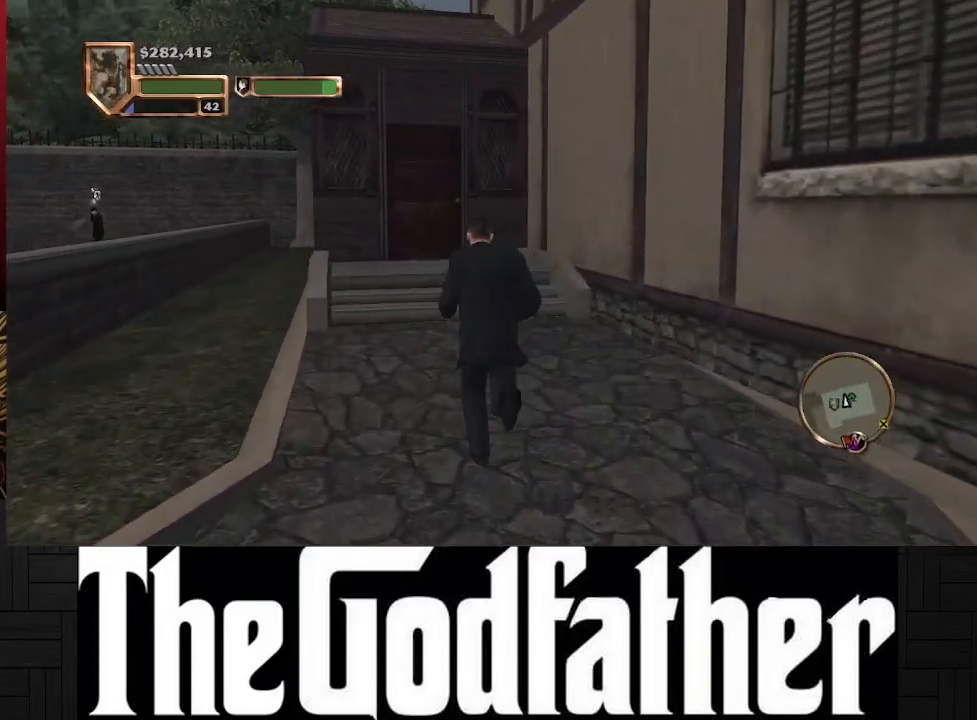
{"buttons": [], "left_stick": "up", "right_stick": "center", "events": [[367, "A", "up"]]}
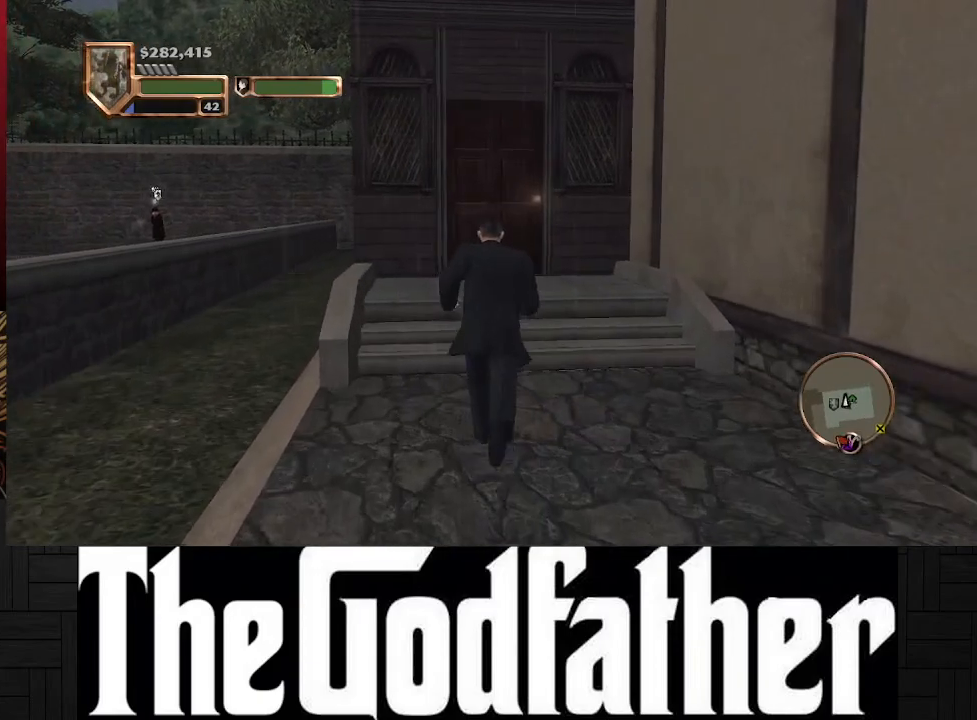
{"buttons": [], "left_stick": "up", "right_stick": "center", "events": []}
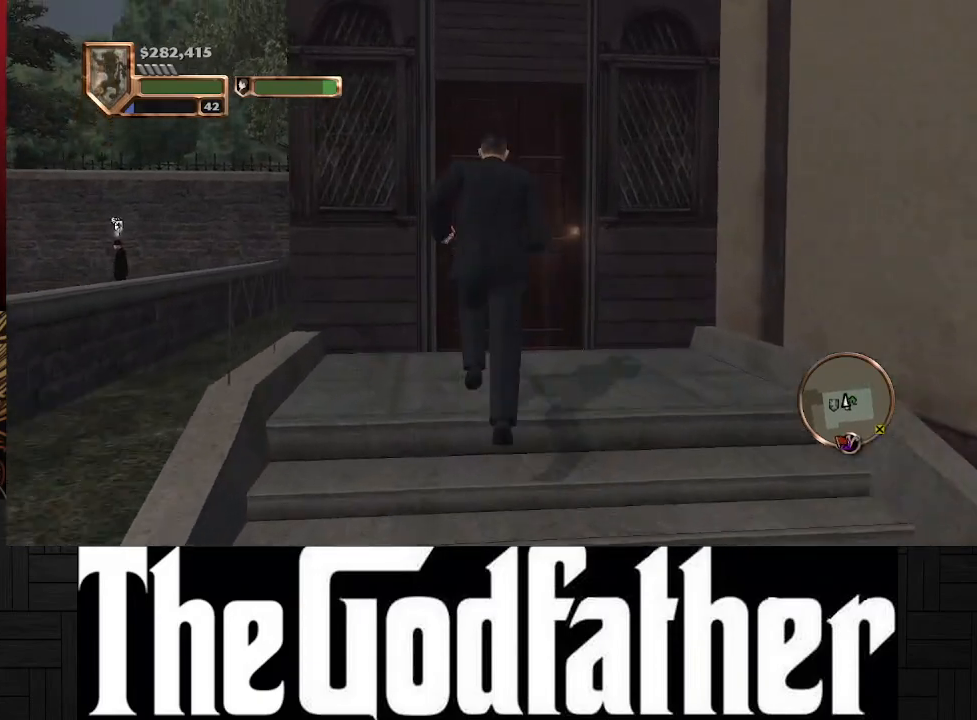
{"buttons": ["Y"], "left_stick": "up", "right_stick": "center", "events": [[67, "Y", "down"], [200, "Y", "up"], [483, "Y", "down"]]}
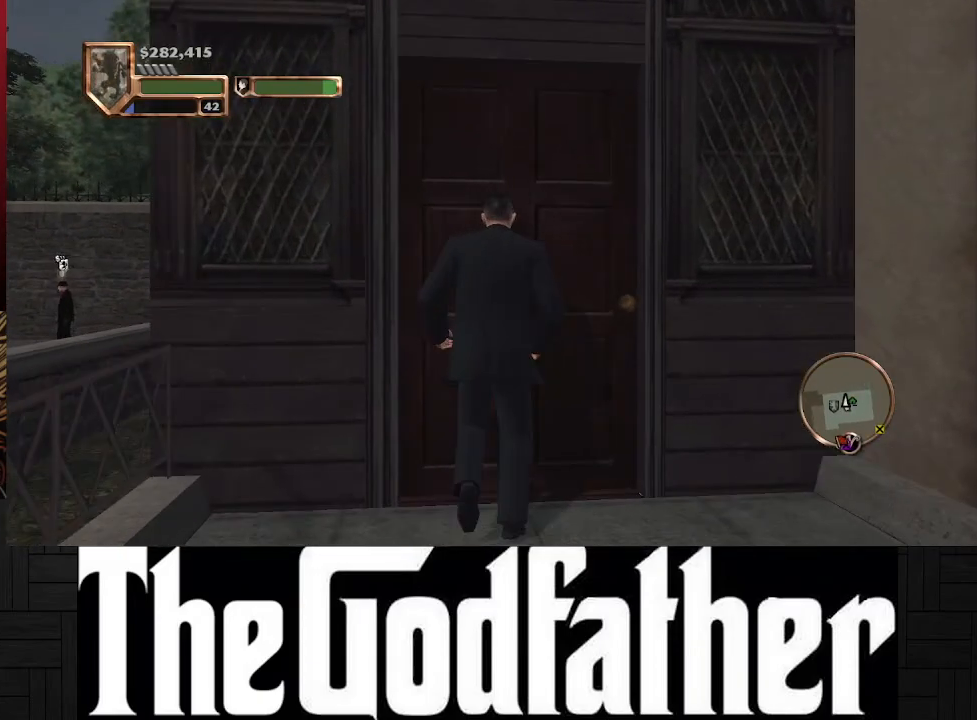
{"buttons": [], "left_stick": "up", "right_stick": "right", "events": [[100, "Y", "up"], [467, "right_stick", "right"]]}
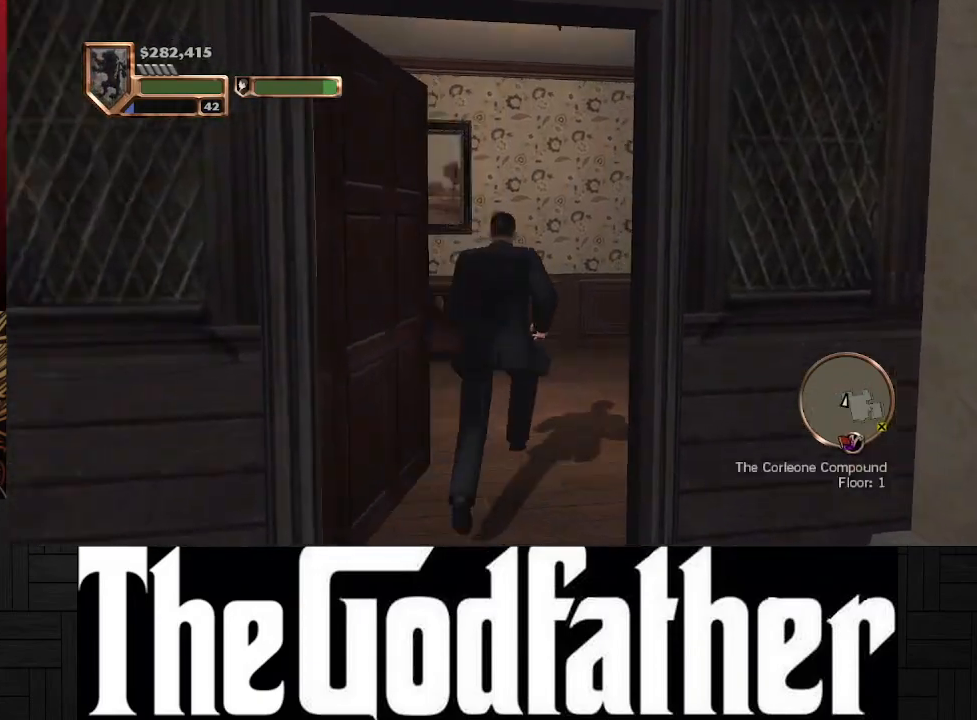
{"buttons": [], "left_stick": "up", "right_stick": "center", "events": [[483, "right_stick", "center"]]}
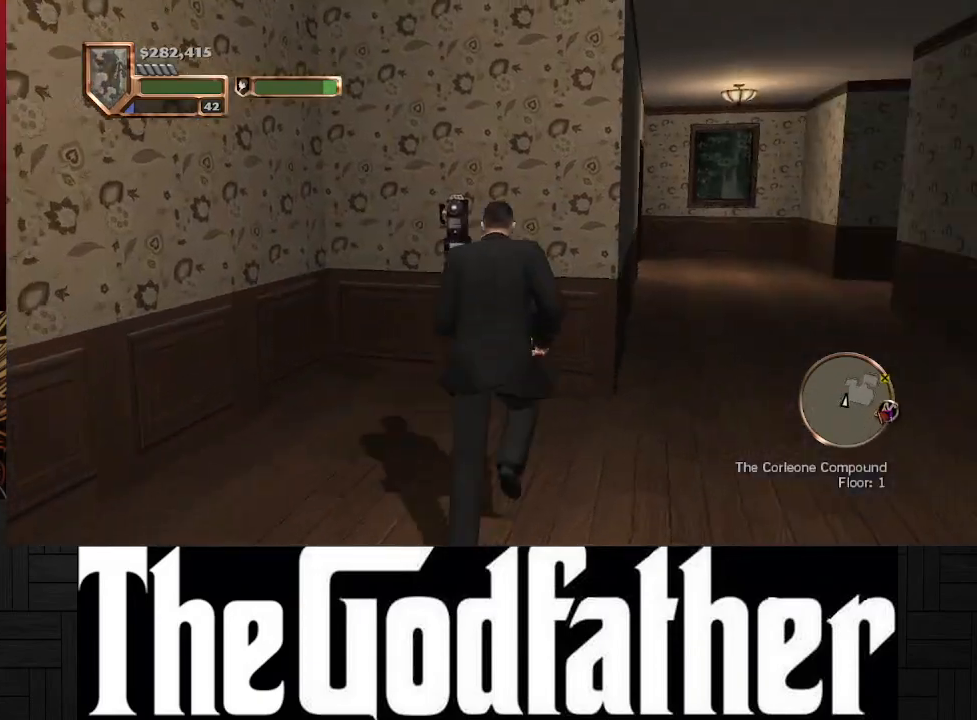
{"buttons": [], "left_stick": "up", "right_stick": "center", "events": []}
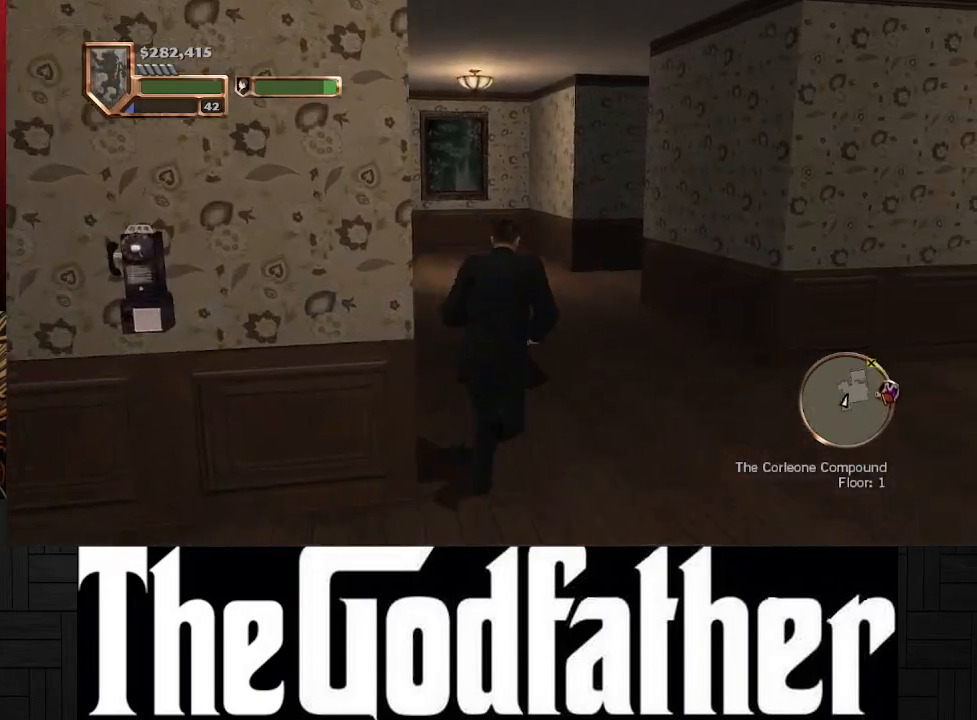
{"buttons": [], "left_stick": "center", "right_stick": "right", "events": [[133, "right_stick", "right"], [217, "left_stick", "center"]]}
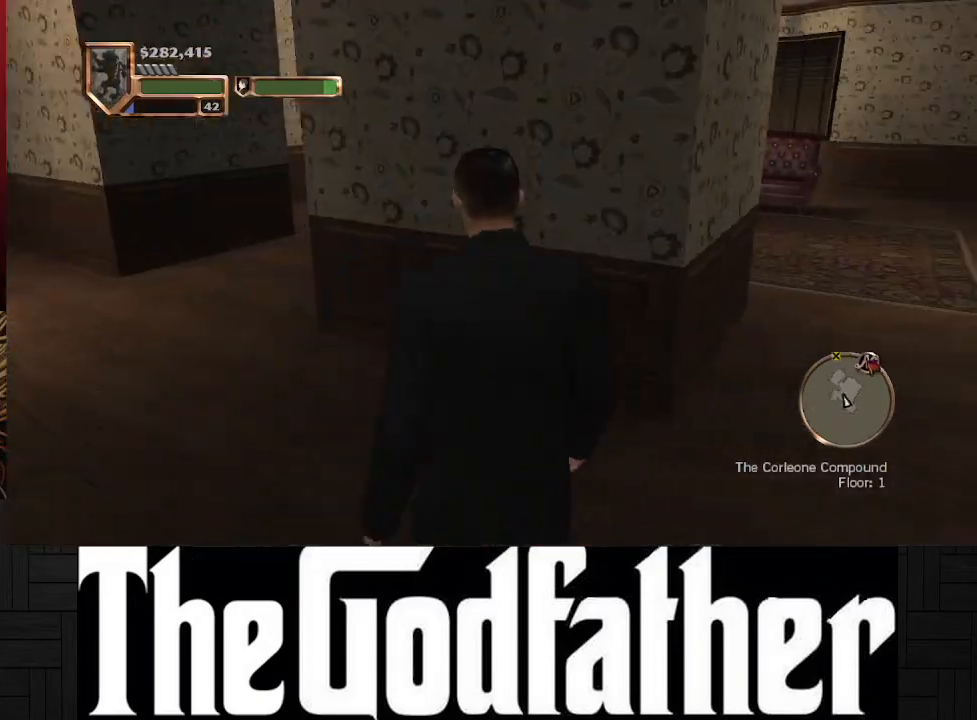
{"buttons": [], "left_stick": "up", "right_stick": "center", "events": [[133, "right_stick", "center"], [233, "left_stick", "up"]]}
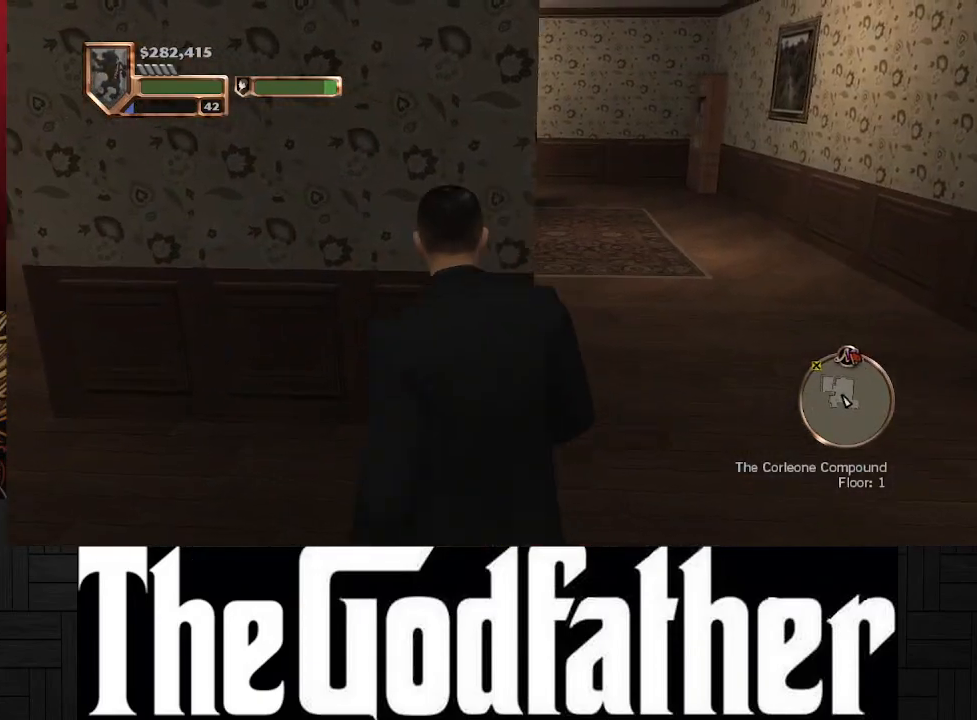
{"buttons": [], "left_stick": "up", "right_stick": "center", "events": [[17, "right_stick", "left"], [367, "right_stick", "center"]]}
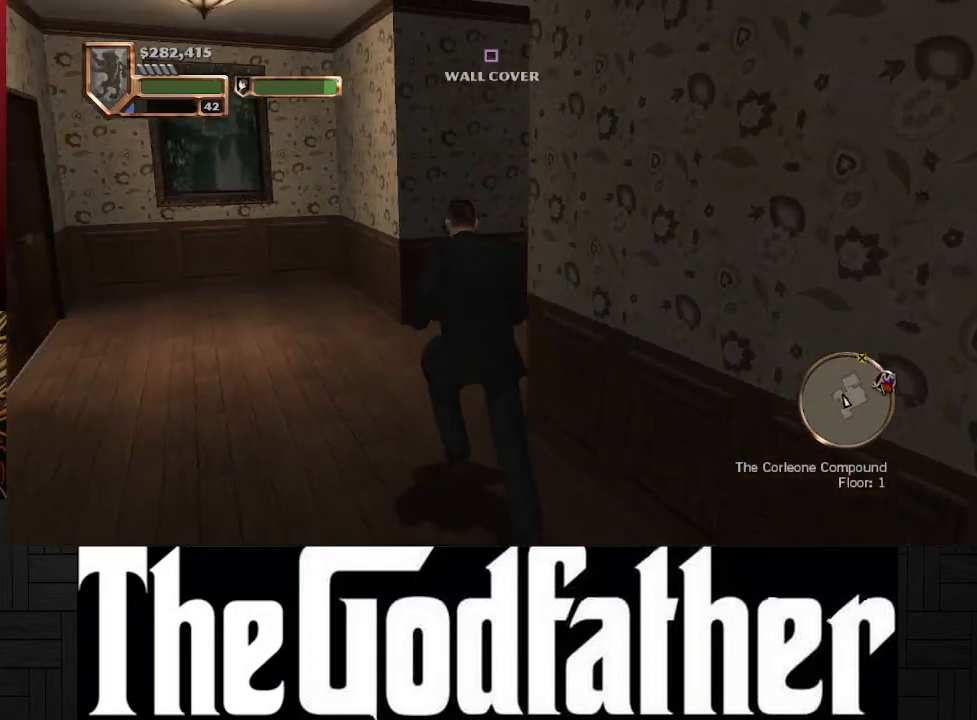
{"buttons": [], "left_stick": "up", "right_stick": "center", "events": [[50, "right_stick", "right"], [417, "right_stick", "center"]]}
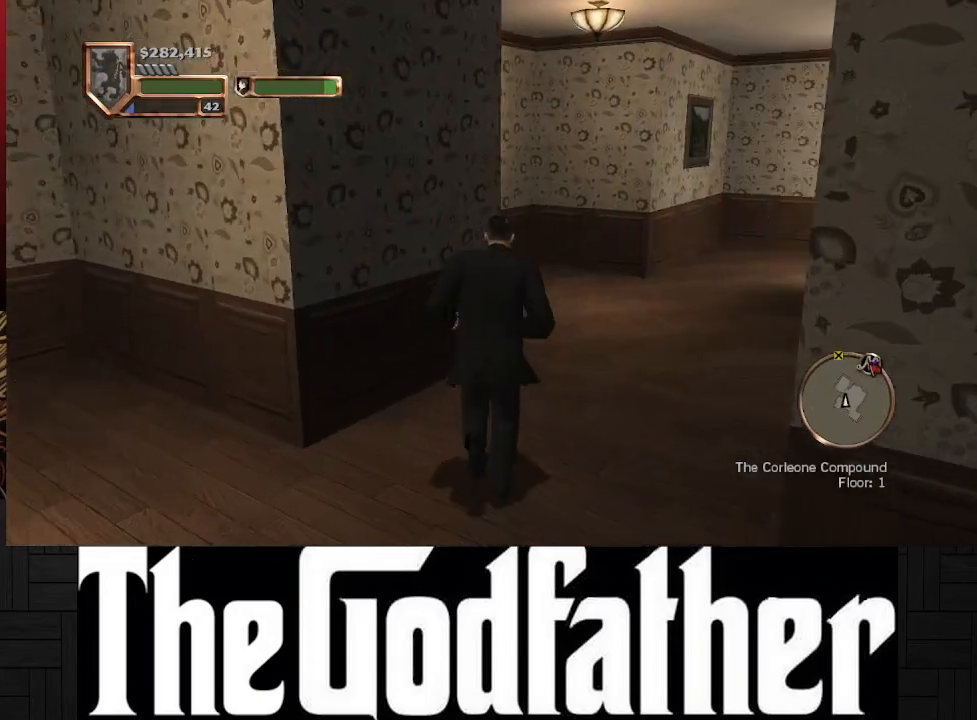
{"buttons": [], "left_stick": "up", "right_stick": "left", "events": [[283, "right_stick", "left"]]}
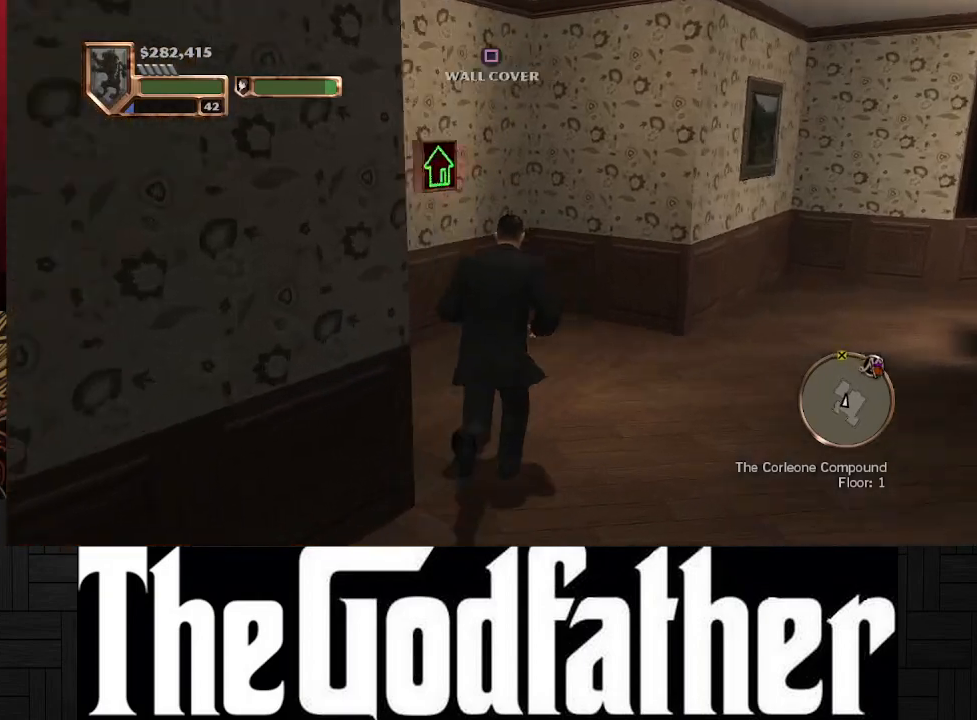
{"buttons": ["Y"], "left_stick": "up", "right_stick": "center", "events": [[117, "right_stick", "center"], [417, "Y", "down"]]}
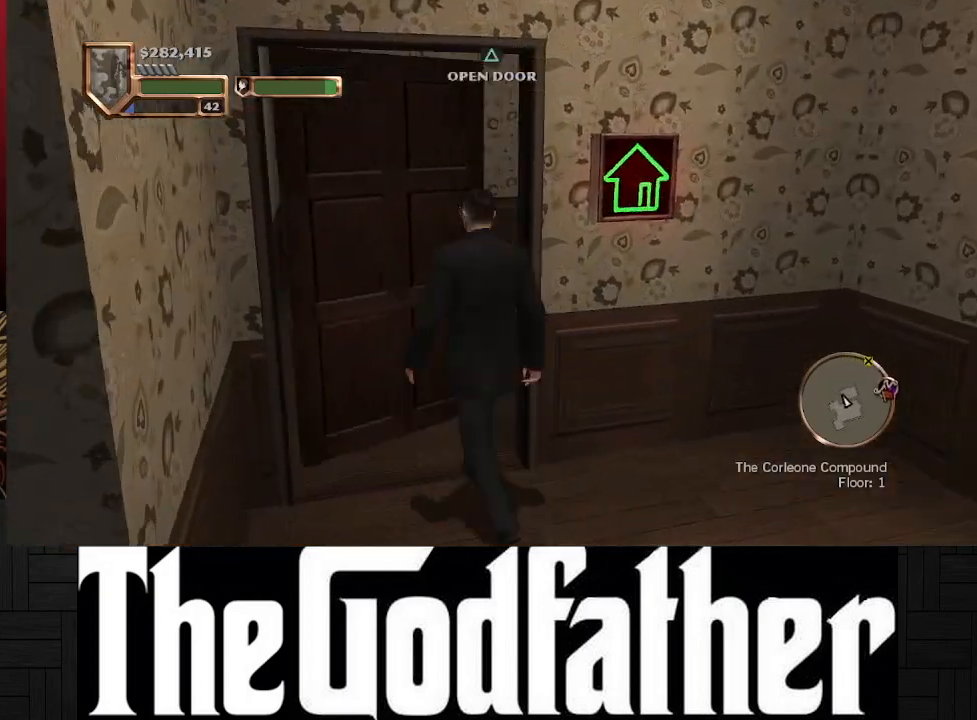
{"buttons": [], "left_stick": "up", "right_stick": "center", "events": [[17, "Y", "up"]]}
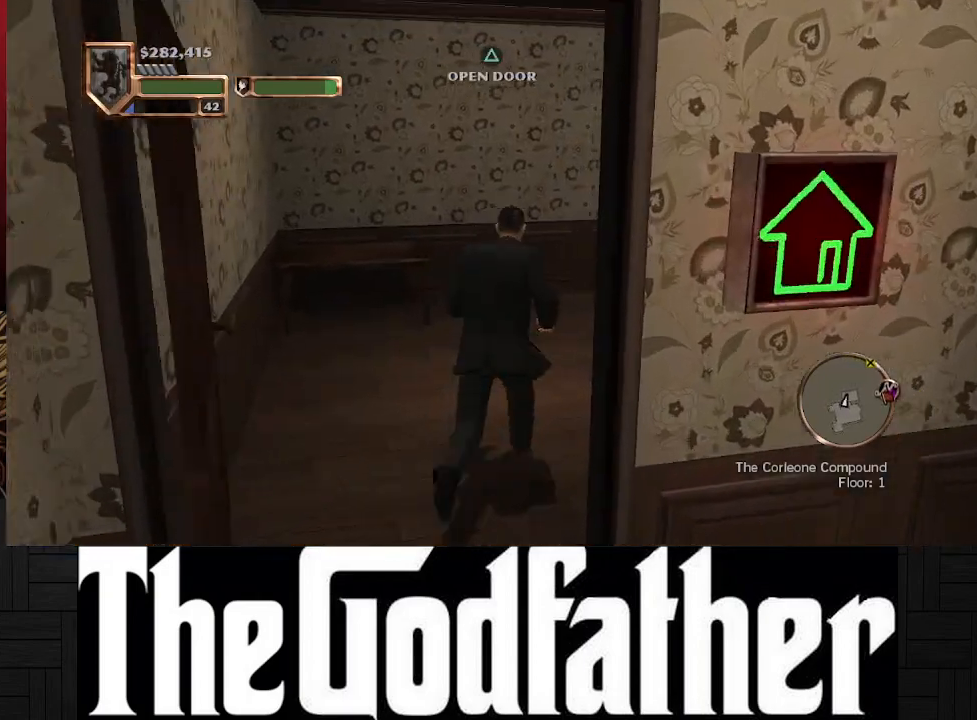
{"buttons": [], "left_stick": "up", "right_stick": "center", "events": [[33, "right_stick", "right"], [350, "right_stick", "center"]]}
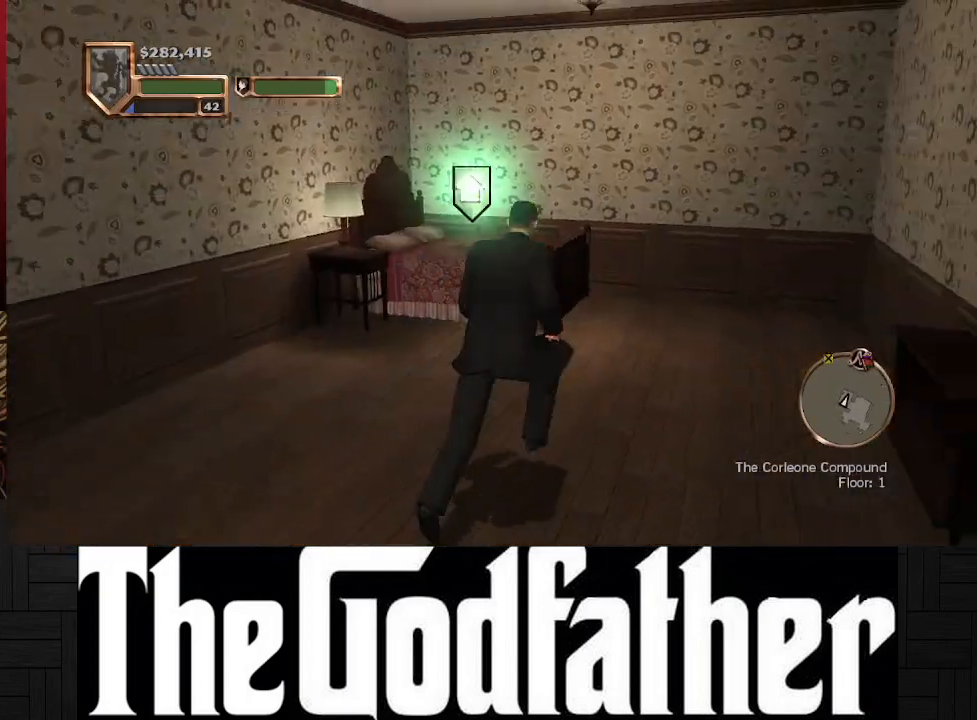
{"buttons": [], "left_stick": "center", "right_stick": "center", "events": [[367, "left_stick", "center"]]}
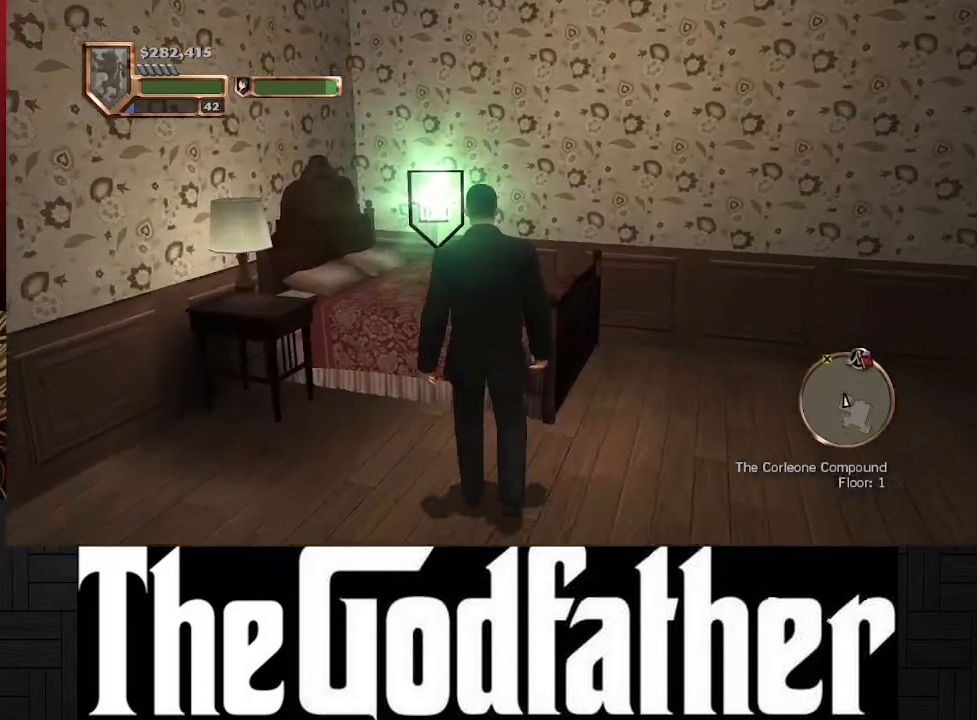
{"buttons": [], "left_stick": "center", "right_stick": "center", "events": [[200, "left_stick", "up"], [450, "left_stick", "center"]]}
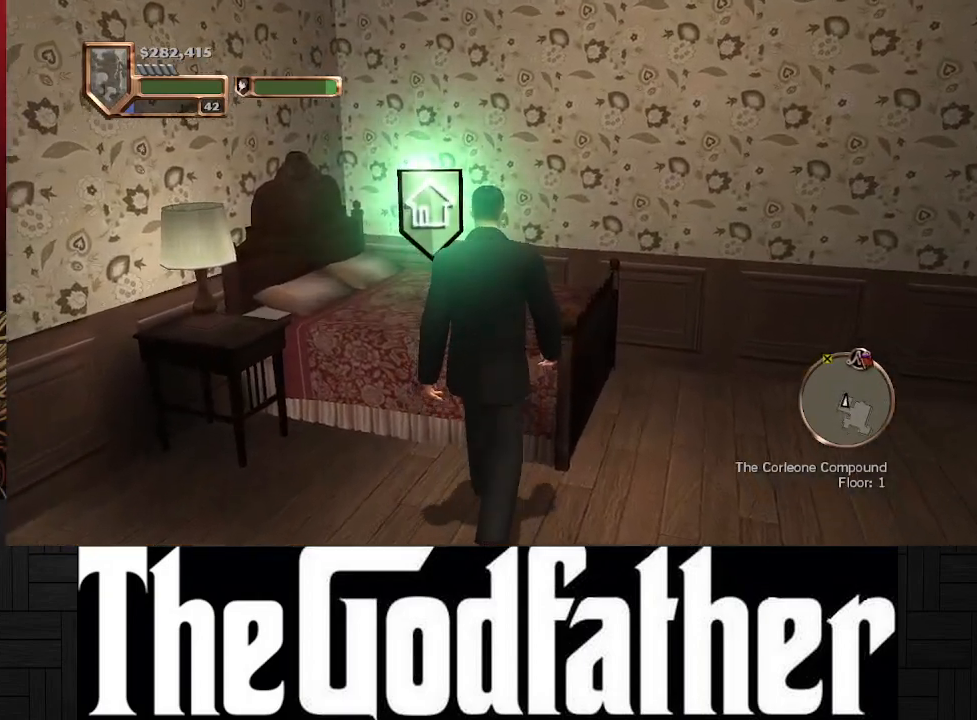
{"buttons": ["Y"], "left_stick": "center", "right_stick": "center", "events": [[417, "Y", "down"]]}